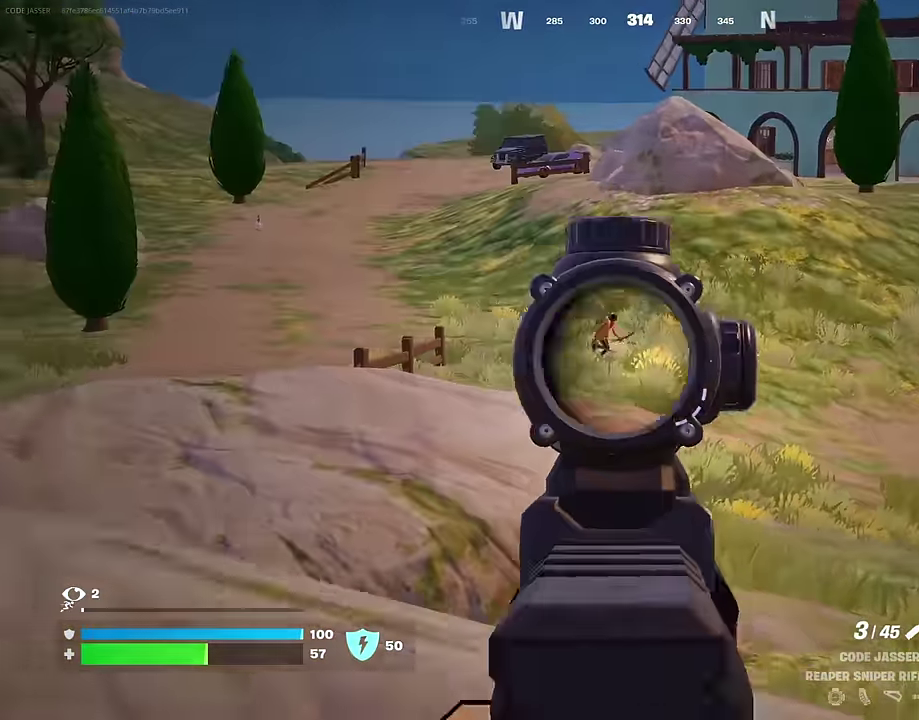
Gameplay with a controller (PlayStation layout); each line is a JSON object with the inputs held at the frame after it (dt_ms = milliseconds from this image to that frame). "events" lists button and stick changes between this image and that frame as [ms after this image, input, new state], when the widget could be followed in between. This document gives stick clicks only as held states, not as events. Not read: L1.
{"dt_ms": 300, "buttons": ["L2"], "left_stick": "left", "right_stick": "center"}
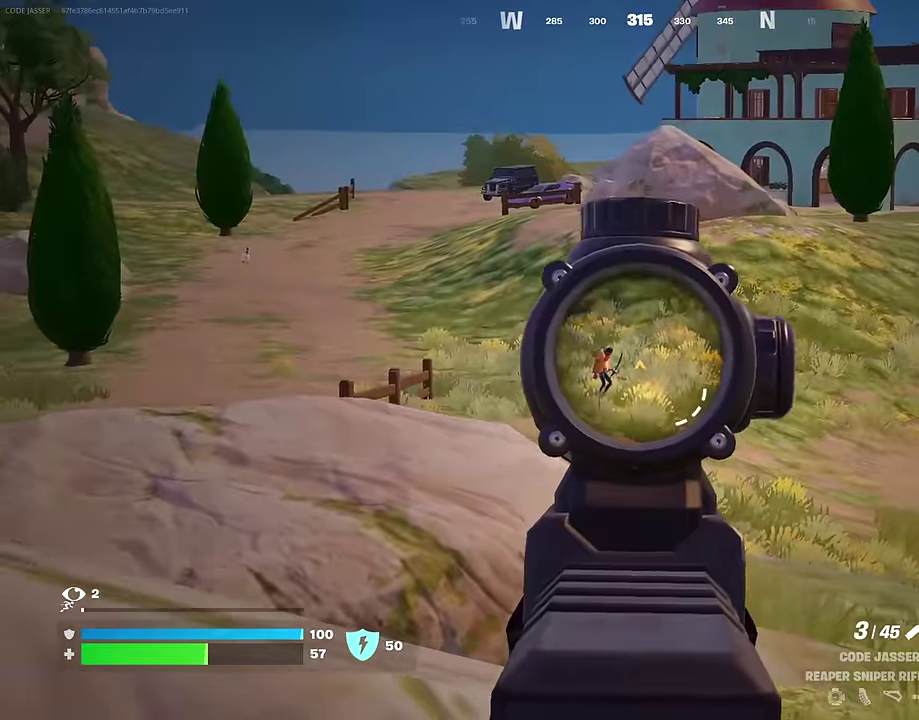
{"dt_ms": 900, "buttons": ["L2"], "left_stick": "up-left", "right_stick": "center", "events": [[250, "right_stick", "down-left"], [350, "R2", "down"], [367, "right_stick", "center"], [400, "L2", "up"], [417, "R2", "up"], [450, "right_stick", "down-left"], [500, "R1", "down"], [500, "right_stick", "center"], [516, "left_stick", "up-left"], [583, "R1", "up"], [633, "R1", "down"], [716, "R1", "up"], [850, "L2", "down"]]}
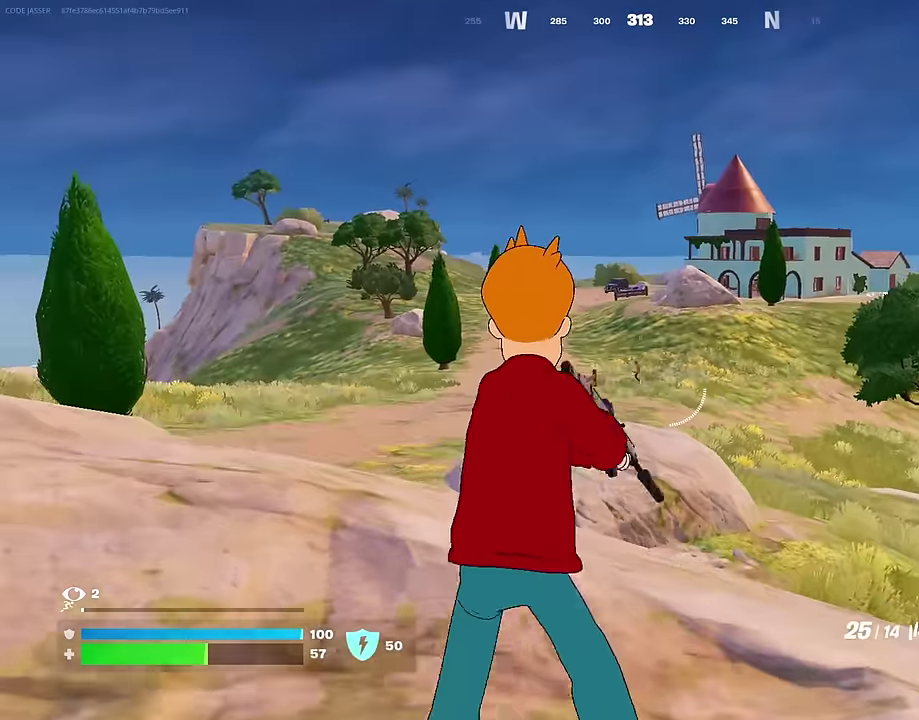
{"dt_ms": 300, "buttons": ["L2"], "left_stick": "left", "right_stick": "center", "events": [[50, "left_stick", "left"]]}
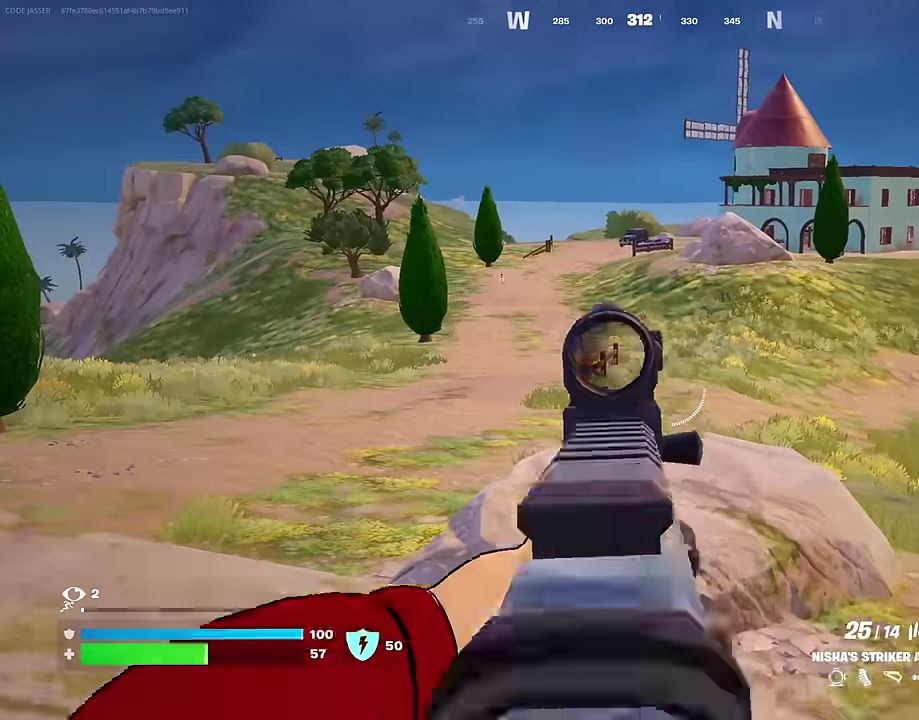
{"dt_ms": 700, "buttons": ["L2", "R2"], "left_stick": "left", "right_stick": "down"}
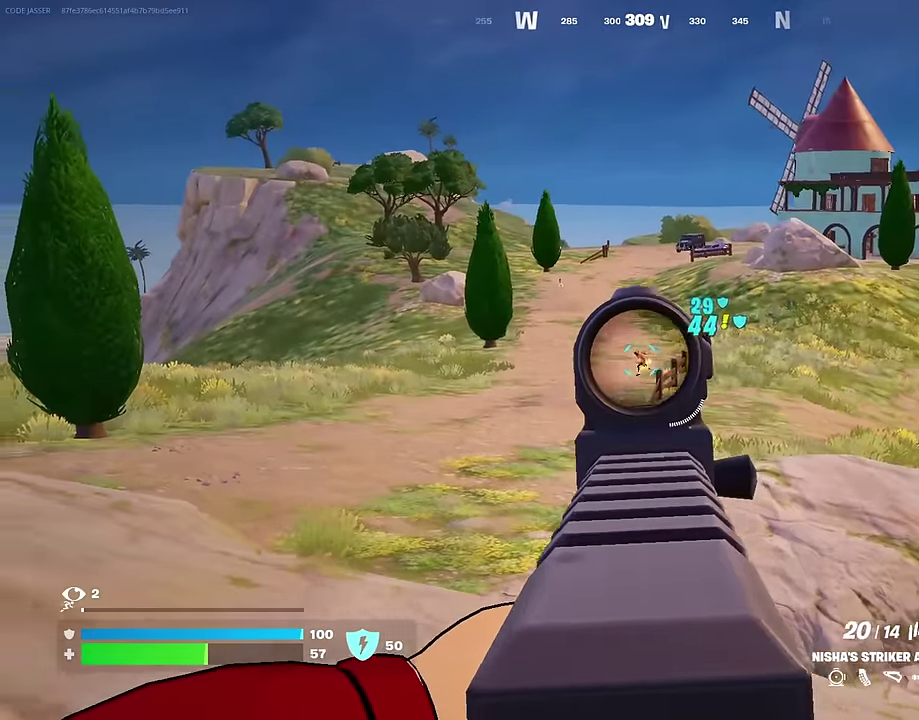
{"dt_ms": 300, "buttons": ["L2", "R2"], "left_stick": "left", "right_stick": "down"}
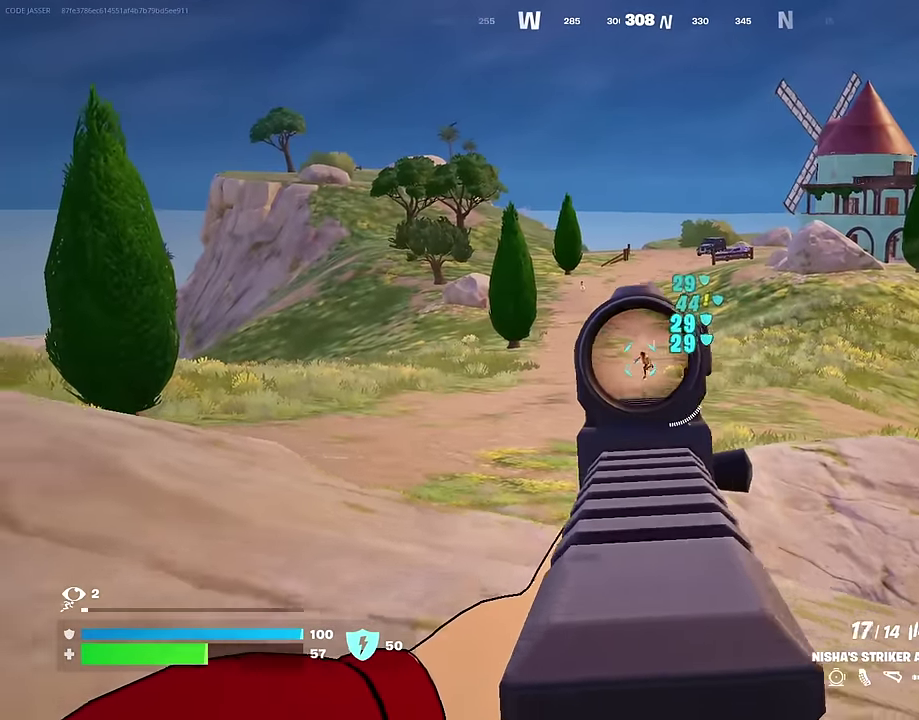
{"dt_ms": 700, "buttons": [], "left_stick": "left", "right_stick": "down-right"}
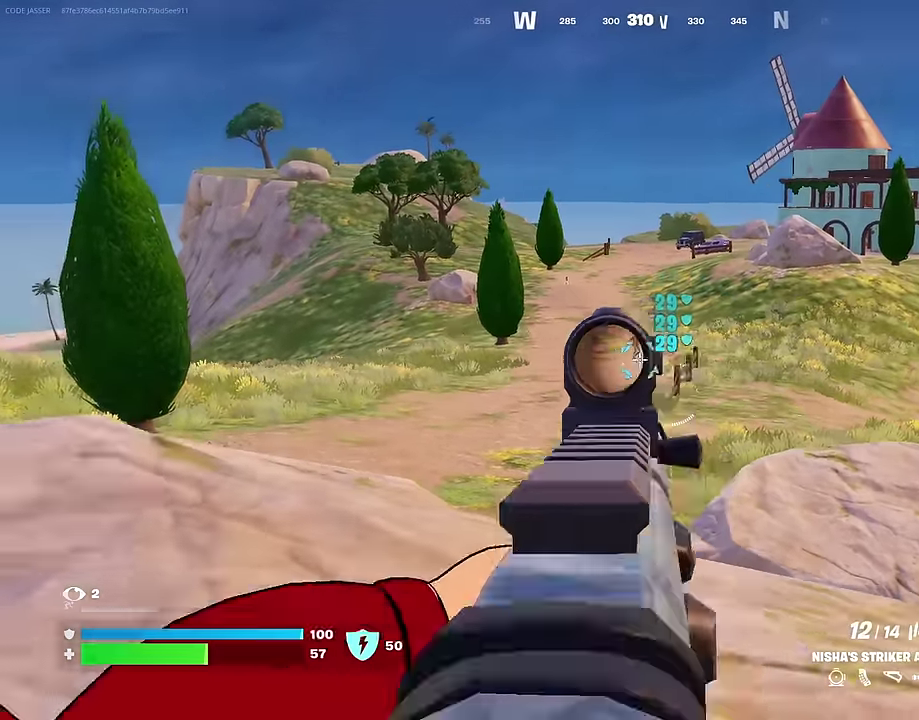
{"dt_ms": 300, "buttons": [], "left_stick": "up-left", "right_stick": "center", "events": [[16, "right_stick", "down-left"], [66, "right_stick", "left"], [200, "left_stick", "up-left"], [233, "R1", "down"], [250, "right_stick", "center"], [300, "R1", "up"]]}
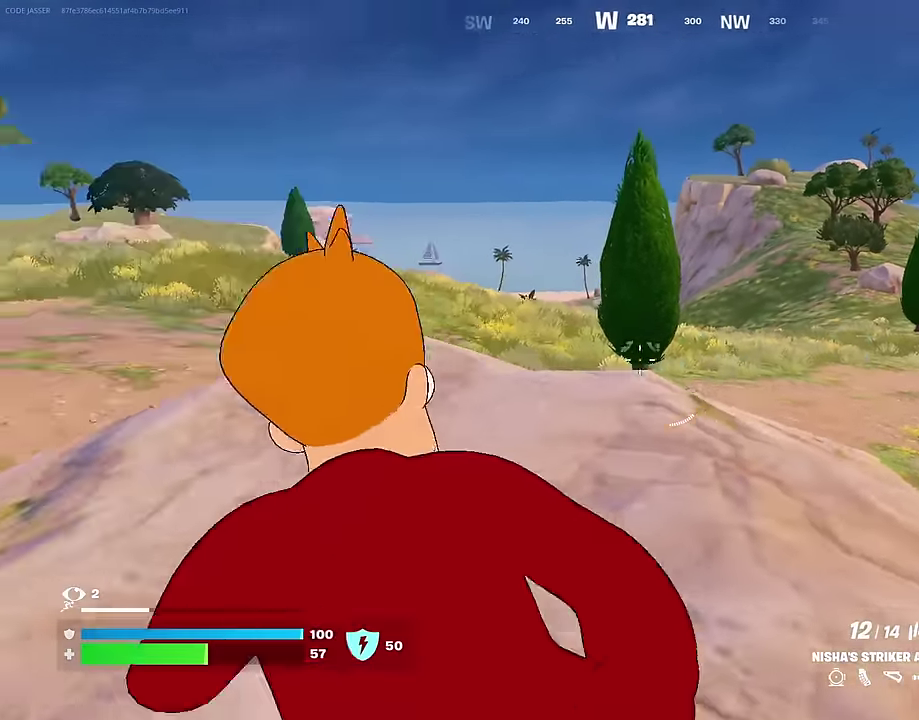
{"dt_ms": 600, "buttons": [], "left_stick": "left", "right_stick": "center", "events": [[66, "R1", "down"], [66, "left_stick", "left"], [66, "right_stick", "right"], [133, "CROSS", "down"], [166, "R1", "up"], [183, "CROSS", "up"], [216, "right_stick", "center"], [416, "L2", "down"], [433, "right_stick", "up-left"], [466, "left_stick", "up-left"], [516, "L2", "up"], [516, "left_stick", "left"], [550, "right_stick", "center"]]}
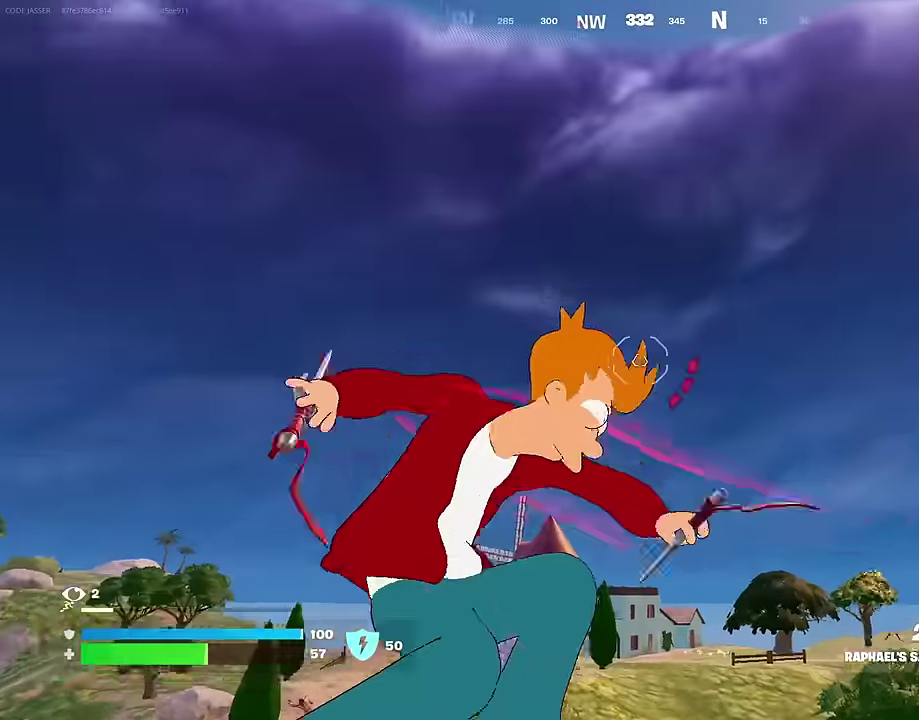
{"dt_ms": 400, "buttons": [], "left_stick": "up-left", "right_stick": "center"}
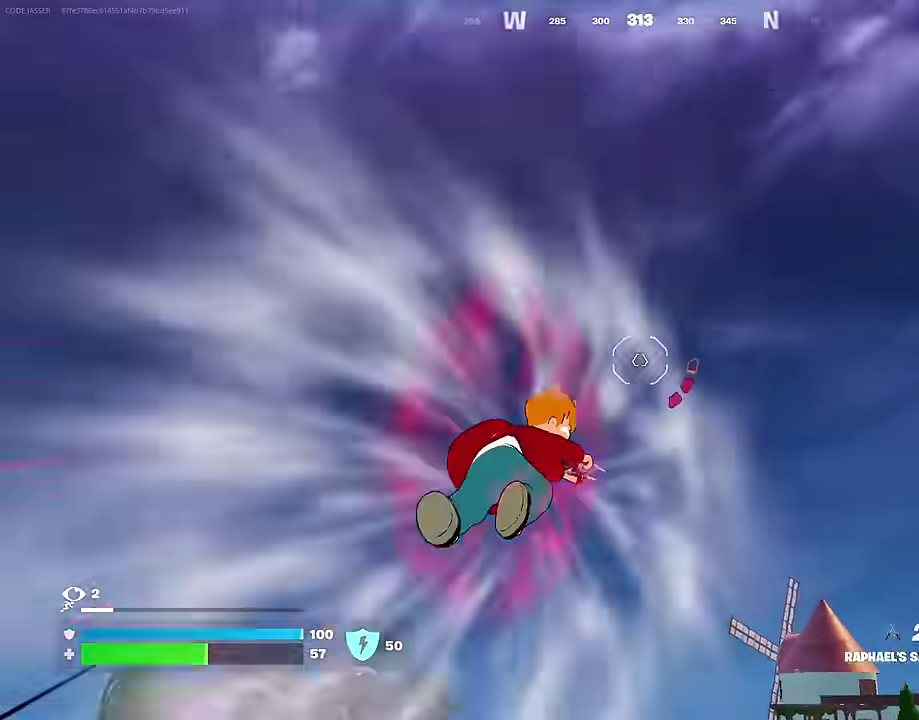
{"dt_ms": 600, "buttons": [], "left_stick": "right", "right_stick": "left"}
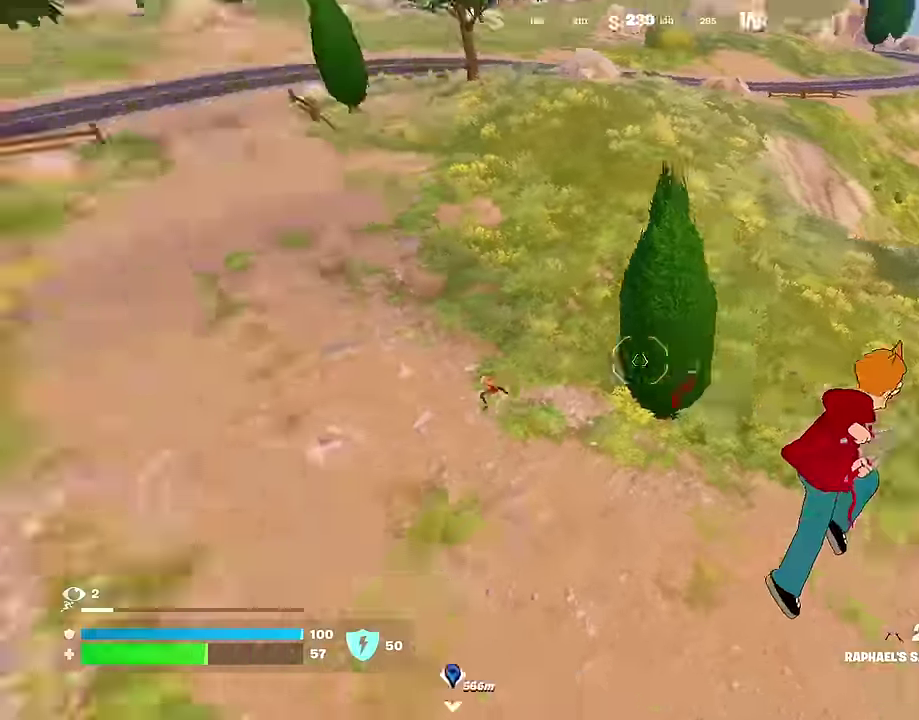
{"dt_ms": 400, "buttons": [], "left_stick": "right", "right_stick": "center", "events": [[150, "right_stick", "up-left"], [200, "R1", "down"], [266, "R1", "up"], [333, "right_stick", "center"]]}
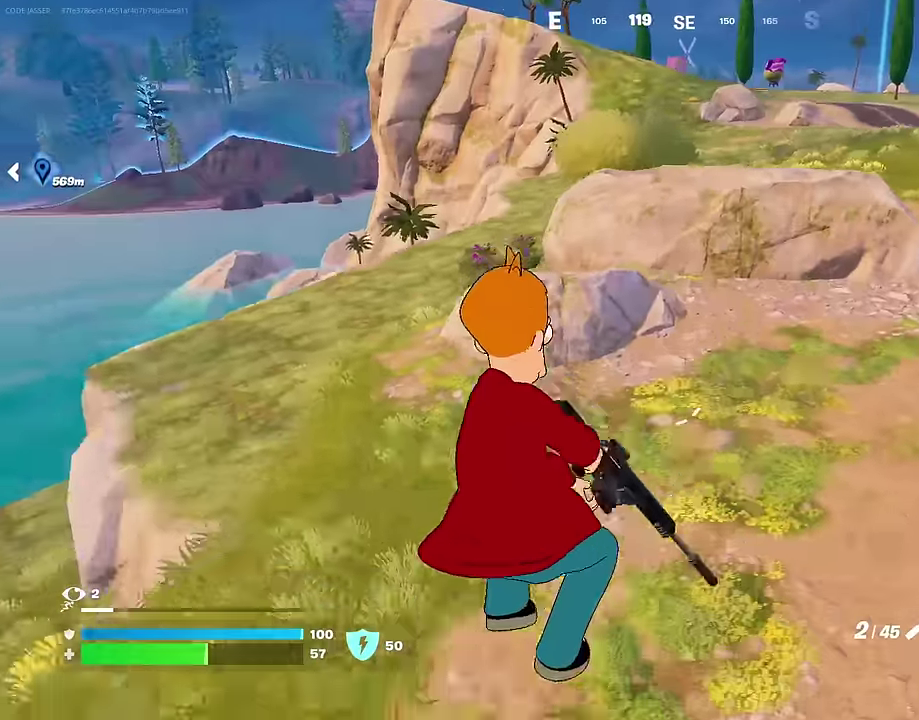
{"dt_ms": 600, "buttons": ["L2"], "left_stick": "up-left", "right_stick": "center", "events": [[83, "right_stick", "up-right"], [266, "left_stick", "down-right"], [300, "right_stick", "center"], [333, "left_stick", "down"], [400, "L2", "down"], [416, "left_stick", "left"], [483, "right_stick", "up-right"], [533, "left_stick", "up-left"], [583, "right_stick", "center"]]}
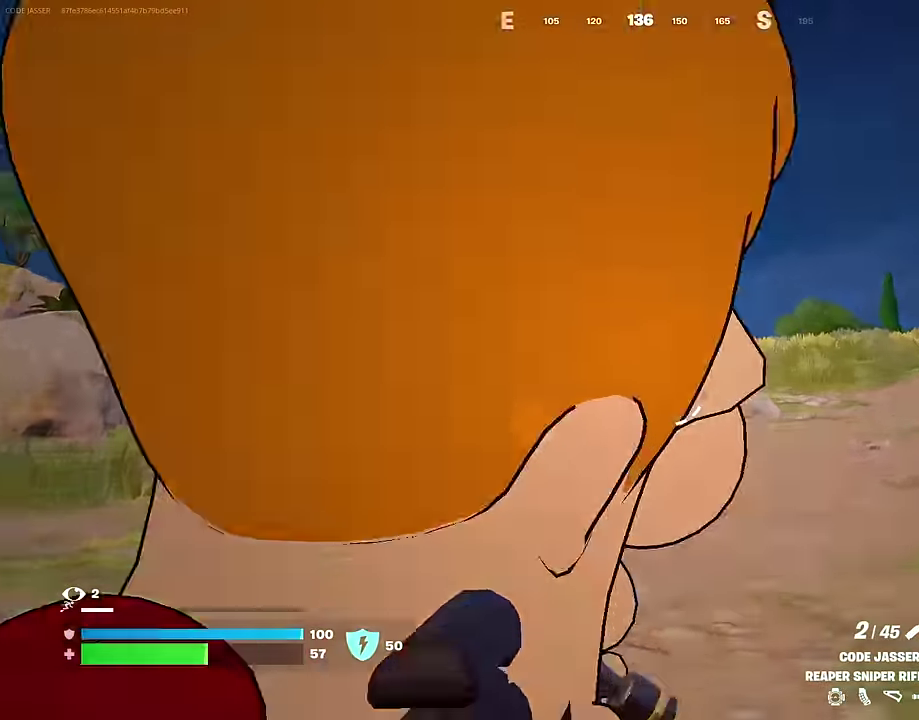
{"dt_ms": 400, "buttons": ["R2"], "left_stick": "up-left", "right_stick": "right", "events": [[50, "left_stick", "up"], [266, "right_stick", "down"], [300, "L2", "up"], [350, "R2", "down"], [350, "left_stick", "center"], [400, "left_stick", "up-left"], [400, "right_stick", "right"]]}
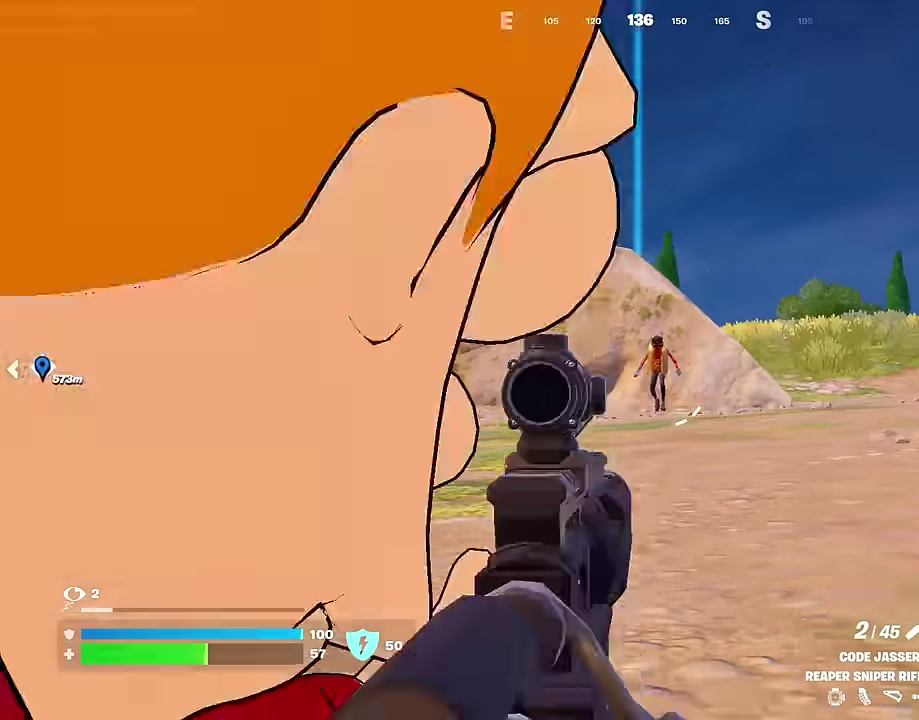
{"dt_ms": 700, "buttons": ["R2"], "left_stick": "up-right", "right_stick": "center"}
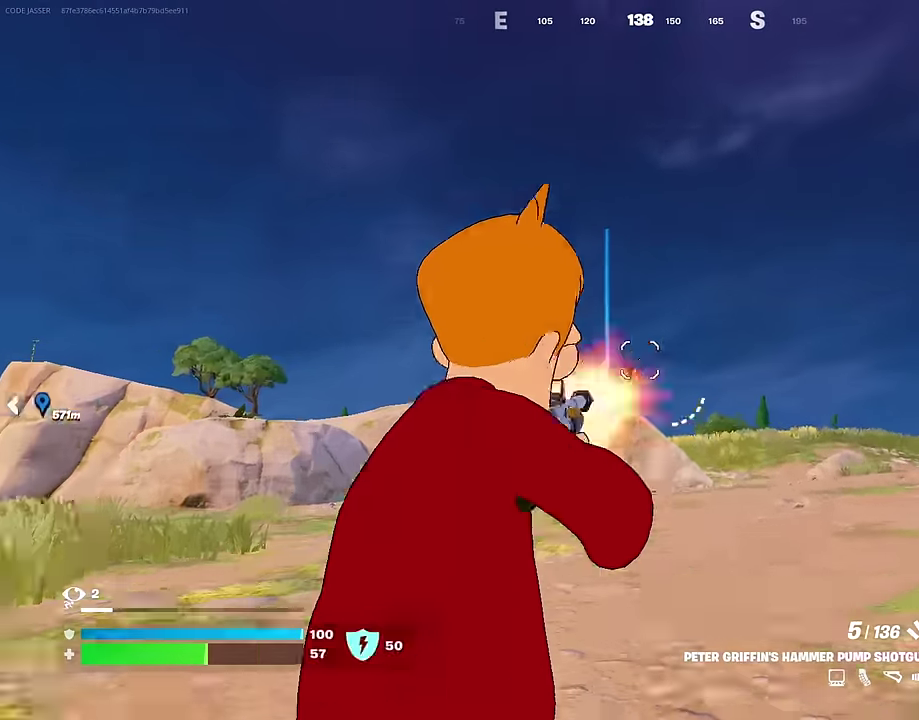
{"dt_ms": 300, "buttons": [], "left_stick": "up-right", "right_stick": "center"}
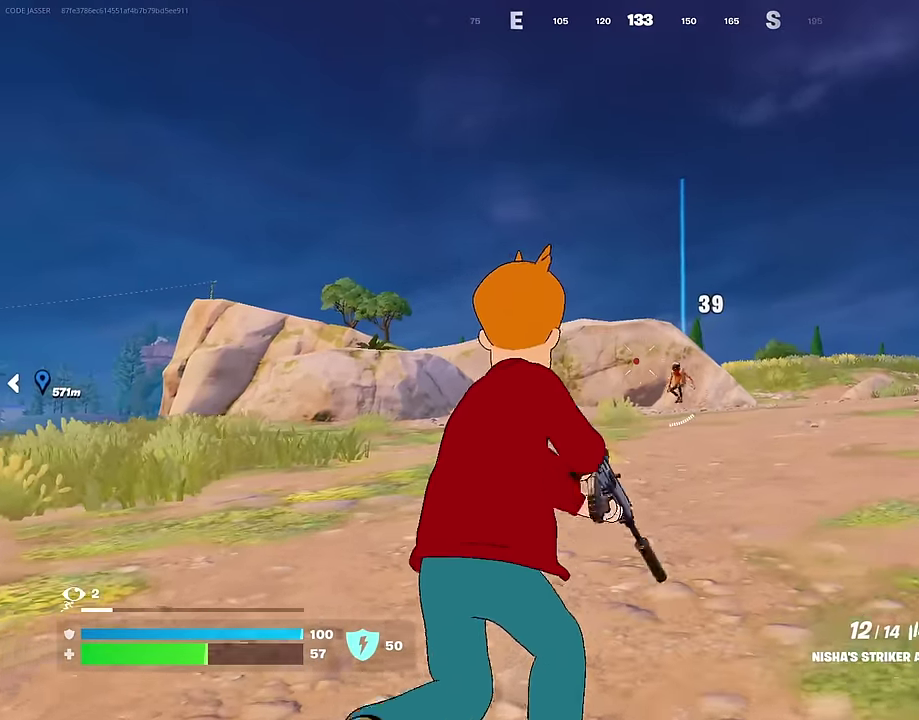
{"dt_ms": 600, "buttons": ["L2", "R2"], "left_stick": "center", "right_stick": "up-left"}
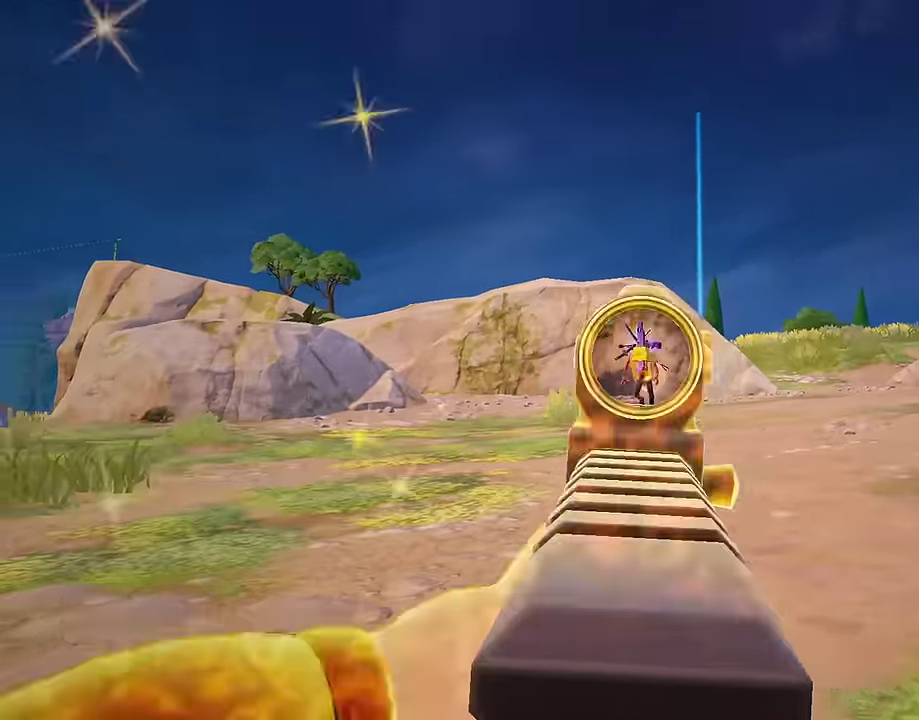
{"dt_ms": 400, "buttons": [], "left_stick": "up-right", "right_stick": "center"}
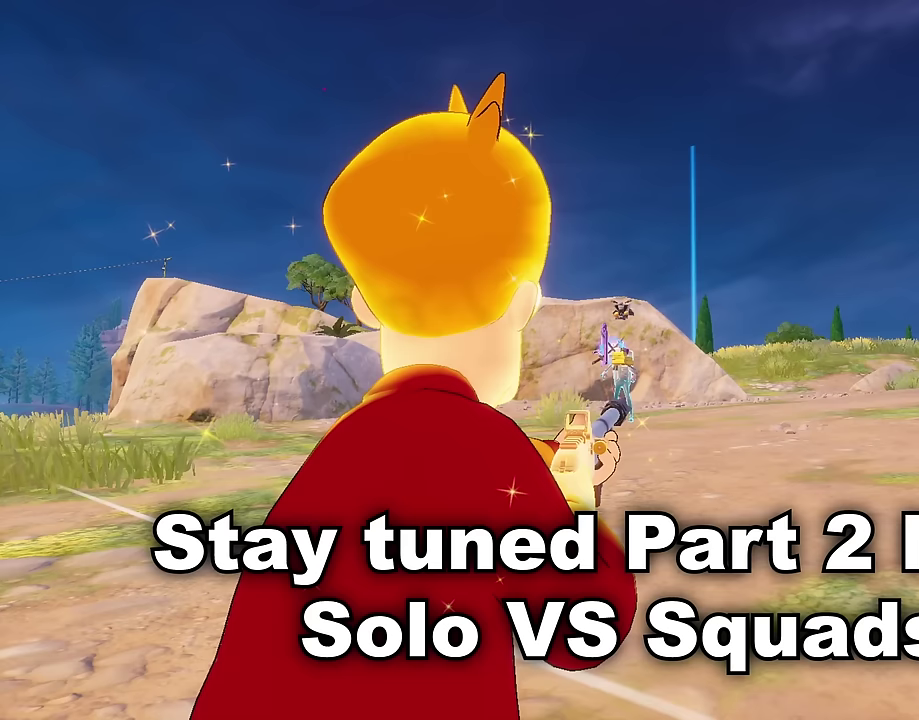
{"dt_ms": 700, "buttons": [], "left_stick": "center", "right_stick": "center", "events": [[217, "left_stick", "center"]]}